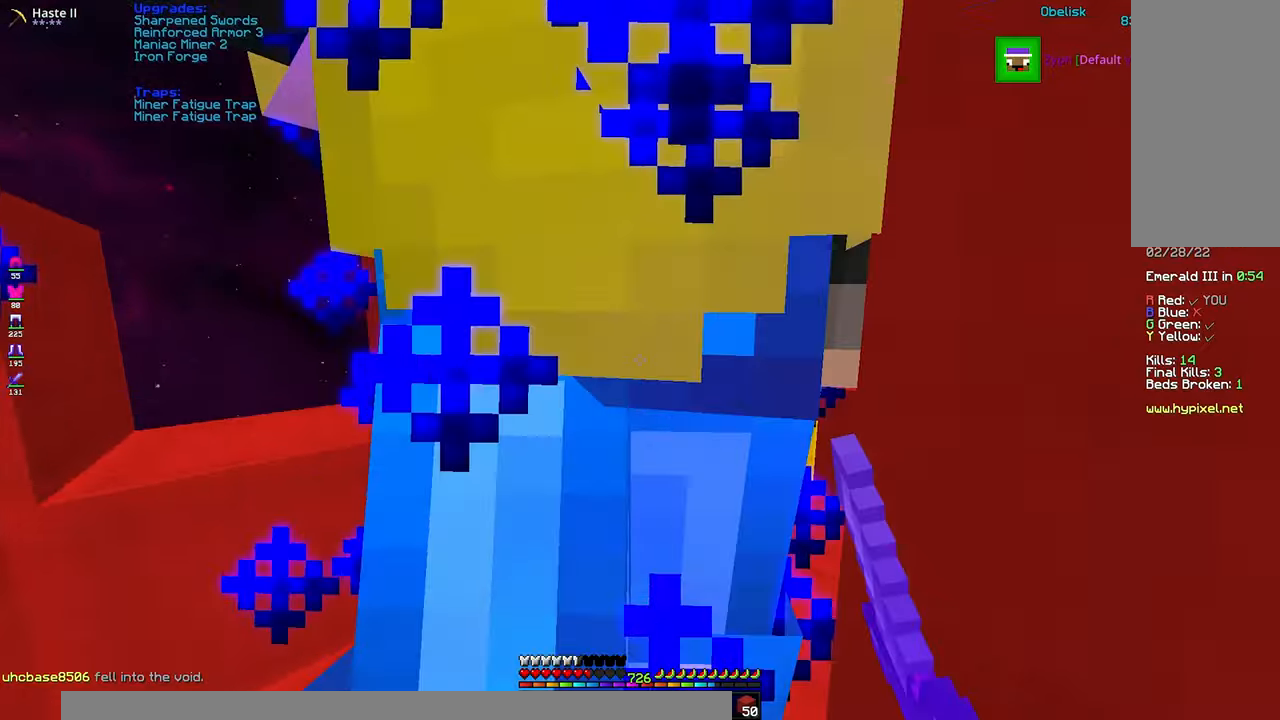
Gameplay with keyboard and mouse; each line is a JSON object with the keys and mouse buttons held at the frame after it. "events" lists presses ("down") and releases ("up") of "a", "d", "s", "shift", "space", "w", "mouse_left" and "mouse_right" between this image and that frame as [ms after this image, input, new state], when the widget could be followed in between. "mouse_left", "mouse_right" = the "left", "right" buttons of the "mouse" list. No other keys are recorded. Fast repeated clicks can show as one long hold. Mouse movement is not recorded.
{"keys": ["d", "w"], "mouse": ["left"], "events": [[66, "d", "down"], [100, "a", "up"], [100, "mouse_right", "down"], [150, "mouse_right", "up"], [266, "mouse_right", "down"], [333, "mouse_right", "up"], [366, "mouse_right", "down"], [433, "mouse_right", "up"]]}
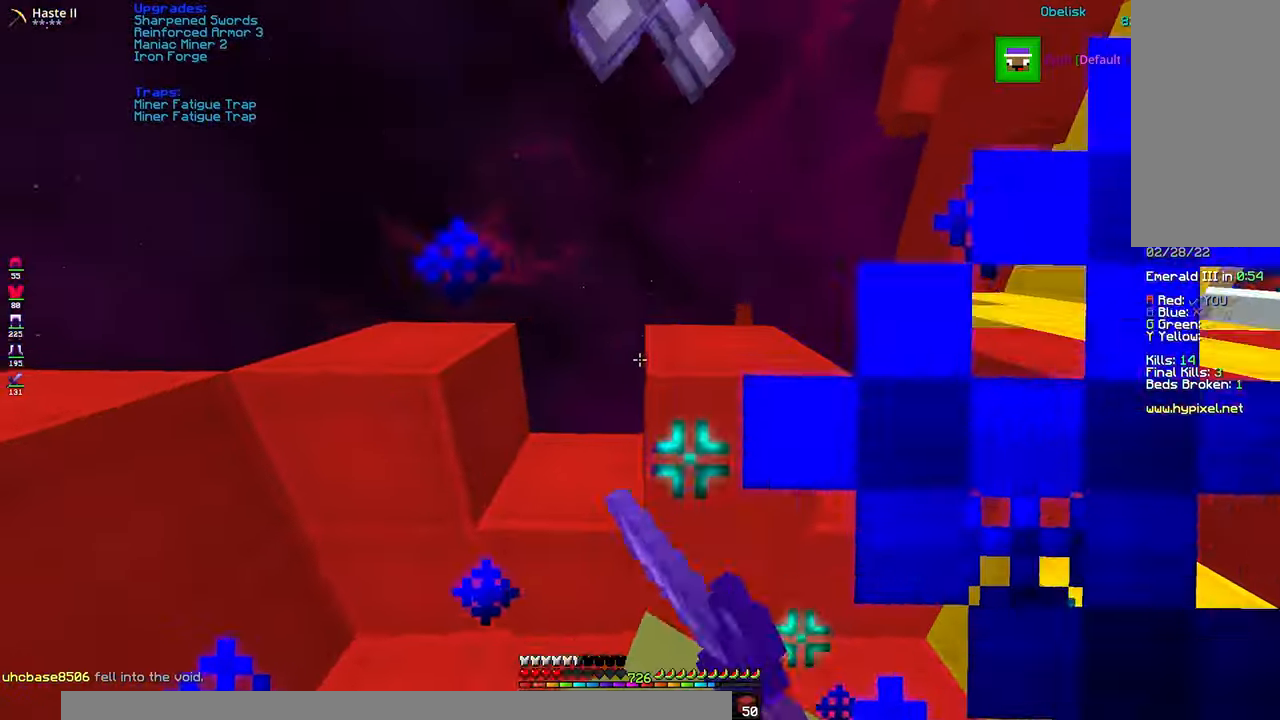
{"keys": ["a", "w"], "mouse": ["left"], "events": [[33, "w", "up"], [133, "a", "down"], [283, "d", "up"], [416, "w", "down"]]}
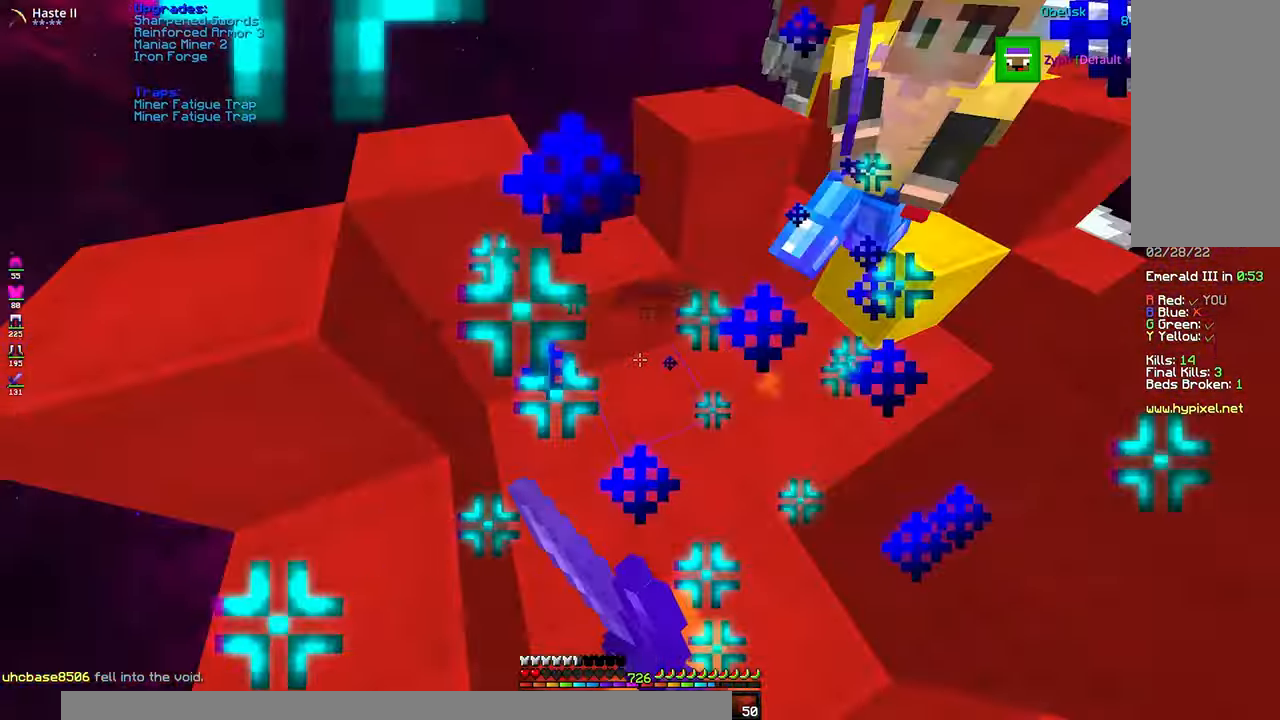
{"keys": ["w"], "mouse": ["left"], "events": [[50, "d", "down"], [133, "a", "up"], [216, "d", "up"]]}
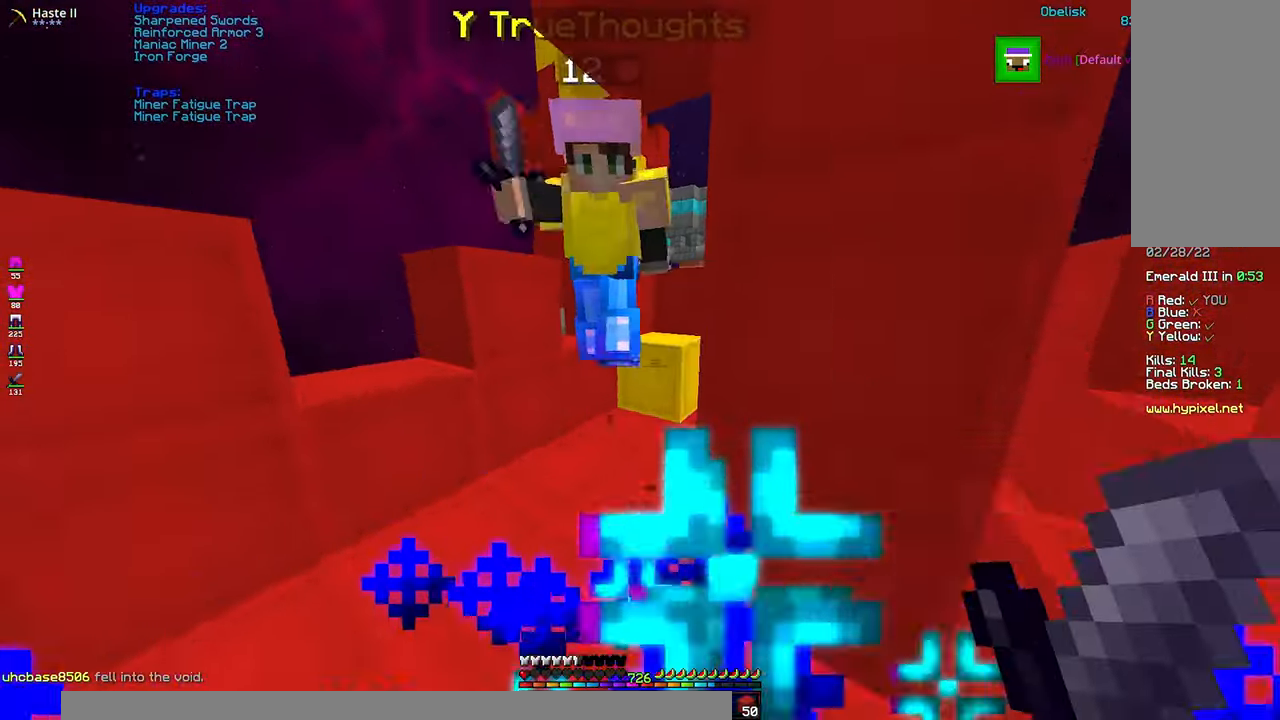
{"keys": ["d", "w"], "mouse": ["left"], "events": [[133, "a", "down"], [200, "d", "down"], [250, "a", "up"]]}
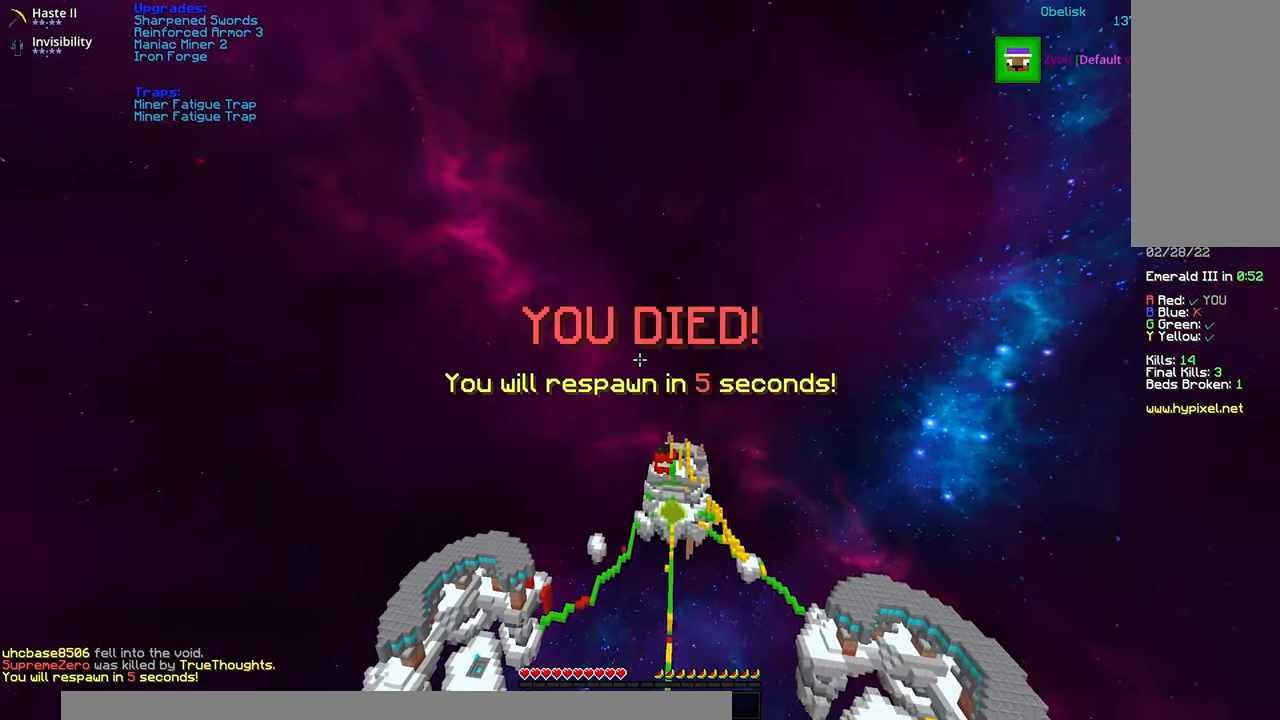
{"keys": ["a", "w"], "mouse": [], "events": [[33, "d", "up"], [150, "mouse_left", "up"], [416, "a", "down"]]}
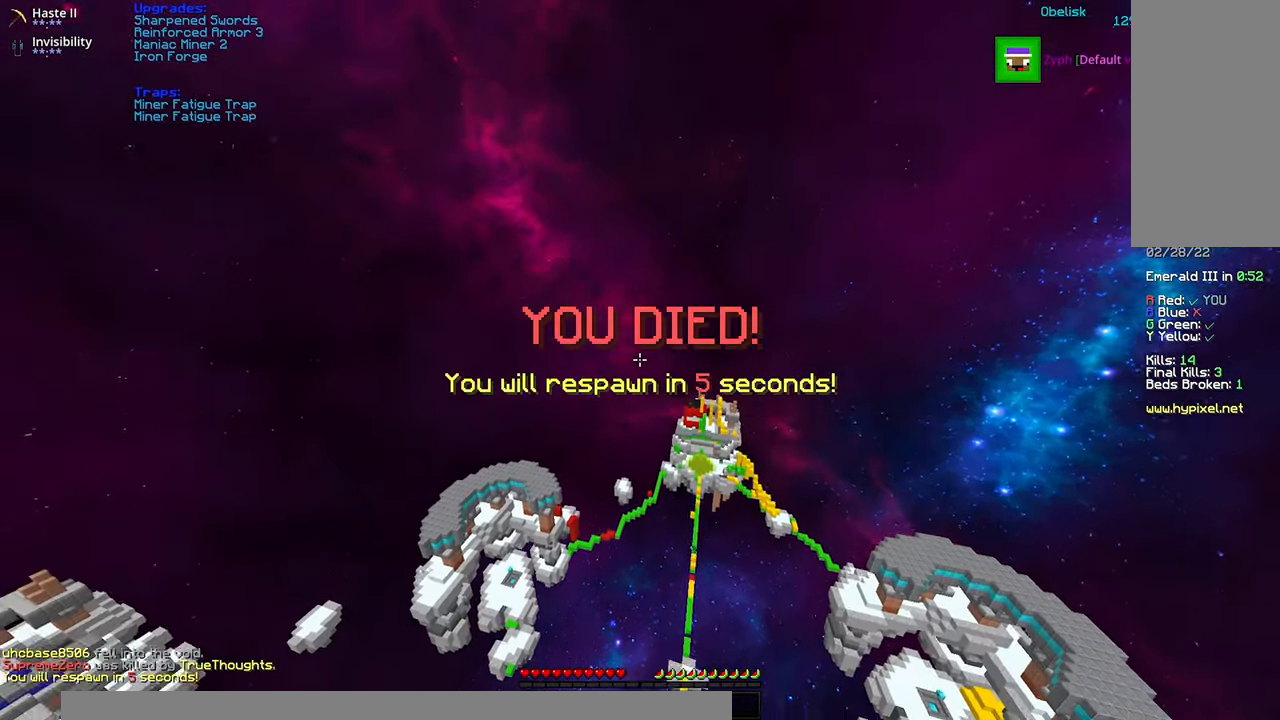
{"keys": ["space", "w"], "mouse": [], "events": [[116, "mouse_left", "down"], [200, "d", "down"], [216, "a", "up"], [483, "d", "up"], [483, "mouse_left", "up"], [483, "space", "down"]]}
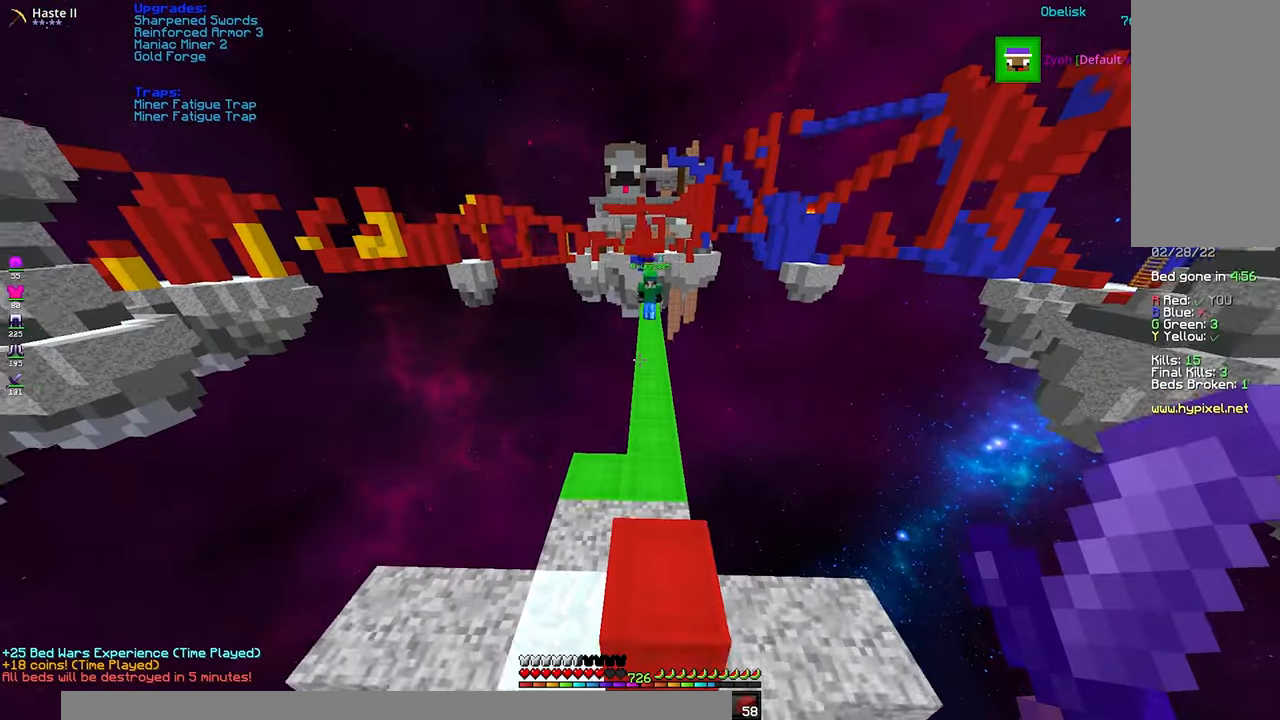
{"keys": ["d", "space", "w"], "mouse": [], "events": [[100, "space", "up"], [200, "space", "down"], [383, "d", "down"]]}
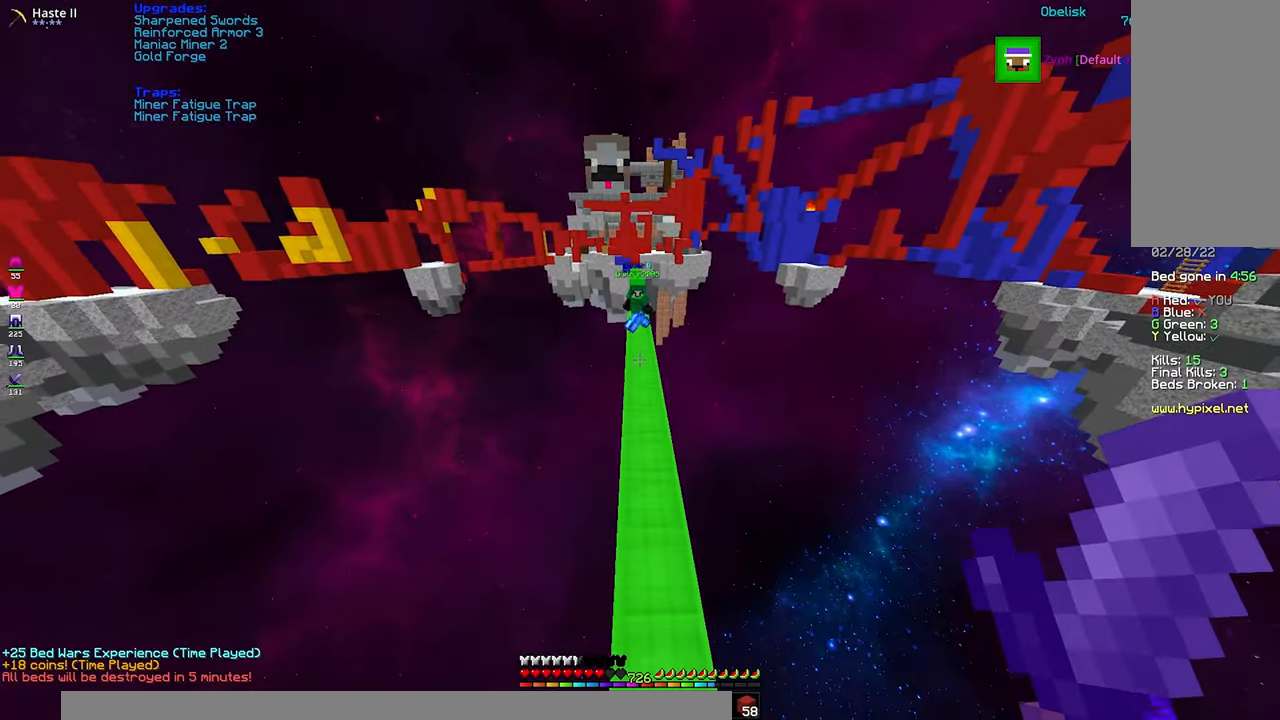
{"keys": ["w"], "mouse": [], "events": [[50, "space", "up"], [83, "d", "up"]]}
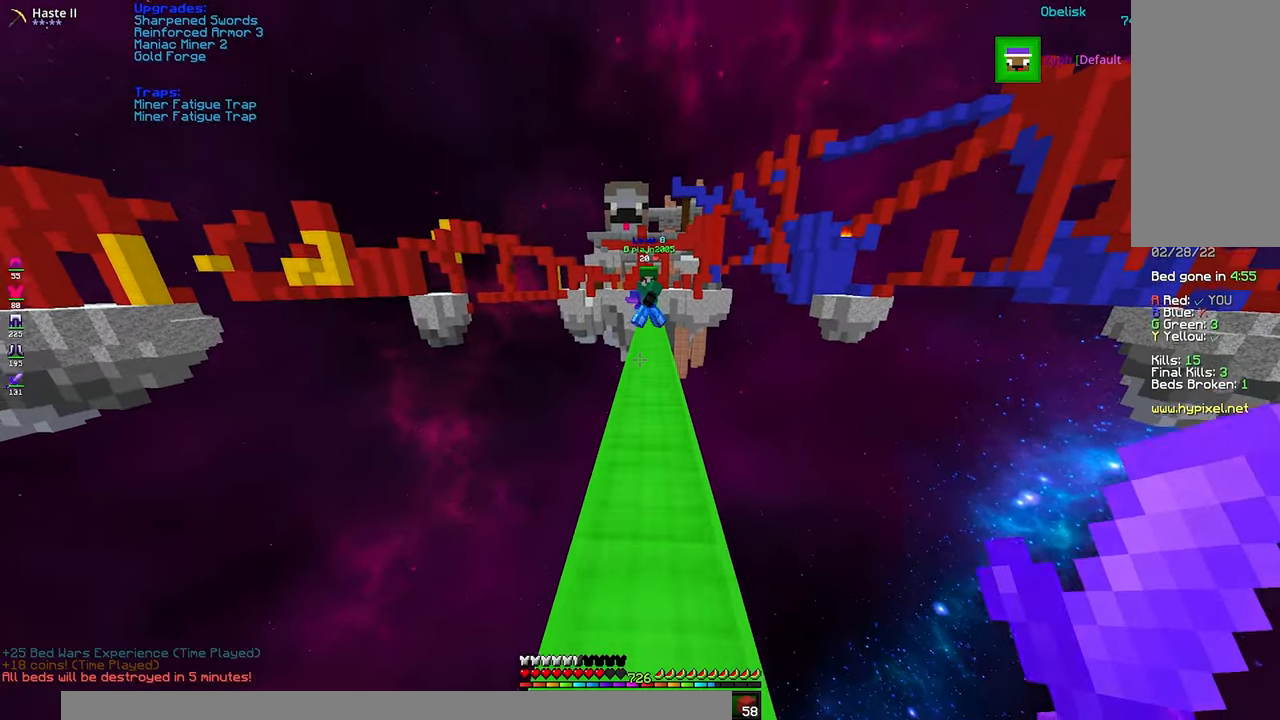
{"keys": ["w"], "mouse": [], "events": []}
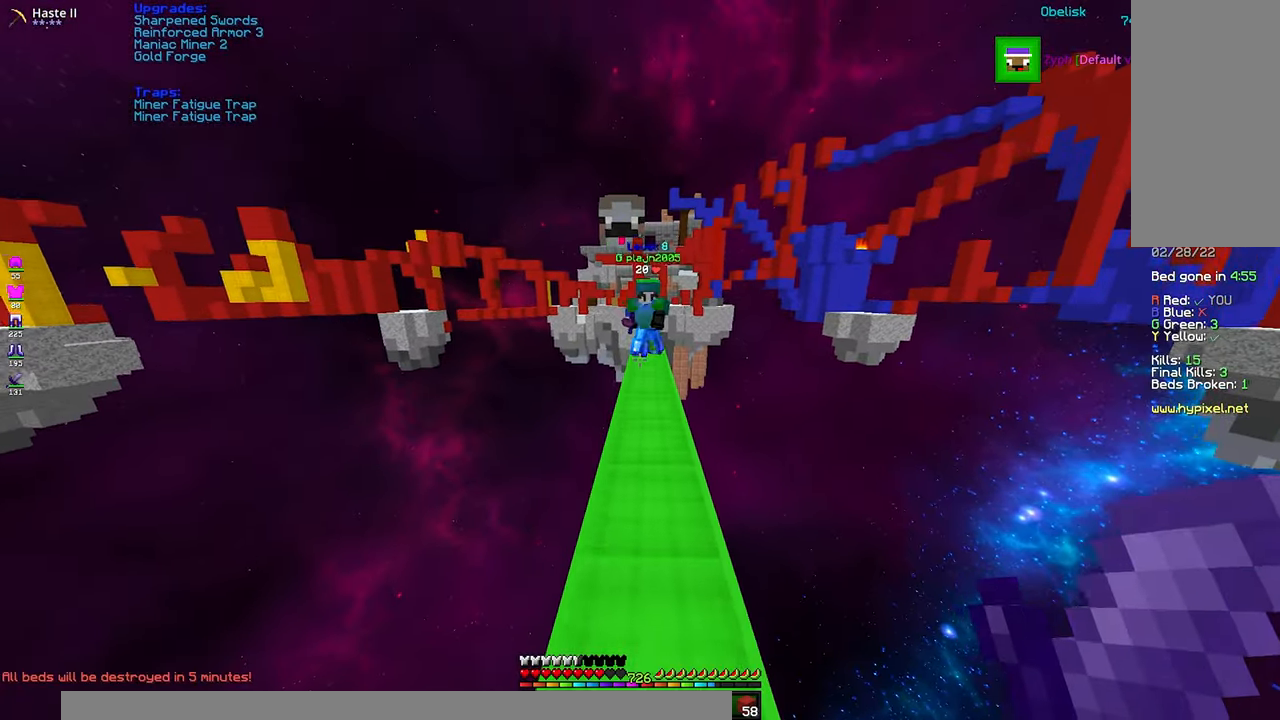
{"keys": ["a", "w"], "mouse": ["left"], "events": [[233, "a", "down"], [417, "a", "up"], [417, "mouse_left", "down"], [450, "a", "down"]]}
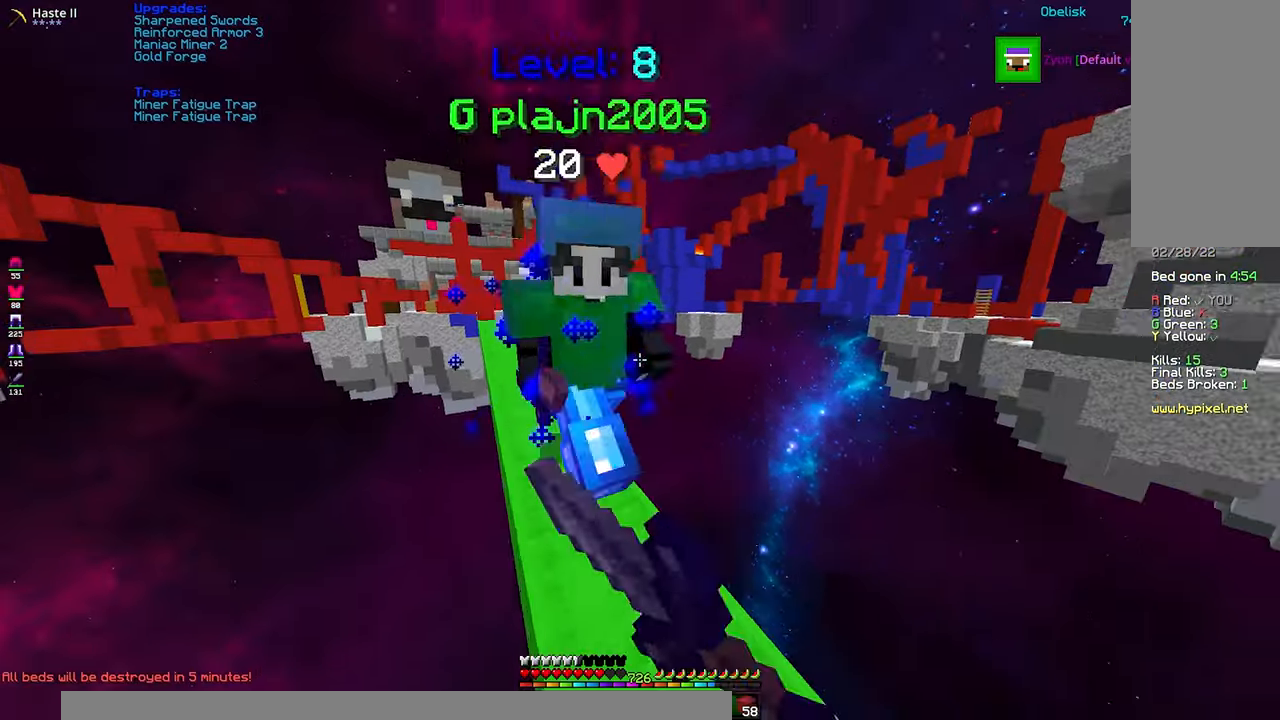
{"keys": ["d", "w"], "mouse": ["left"], "events": [[150, "d", "down"], [183, "a", "up"]]}
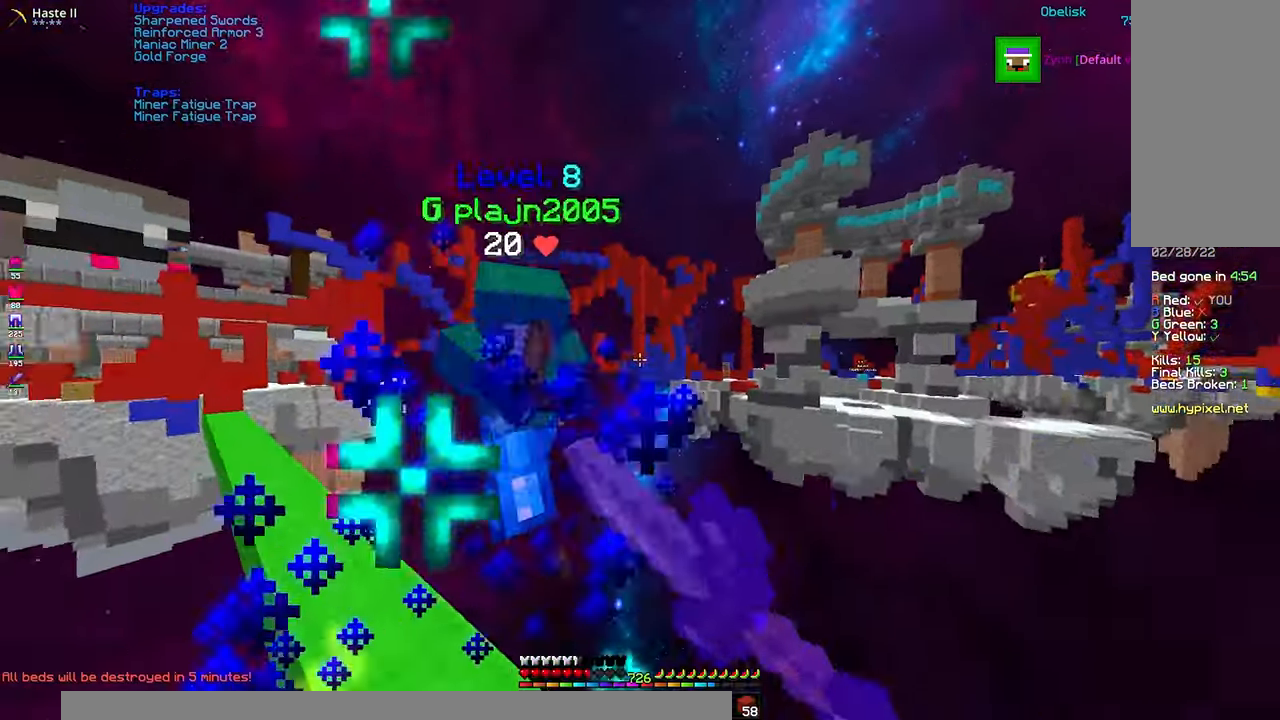
{"keys": ["a"], "mouse": [], "events": [[400, "w", "up"], [417, "d", "up"], [417, "mouse_left", "up"], [433, "a", "down"]]}
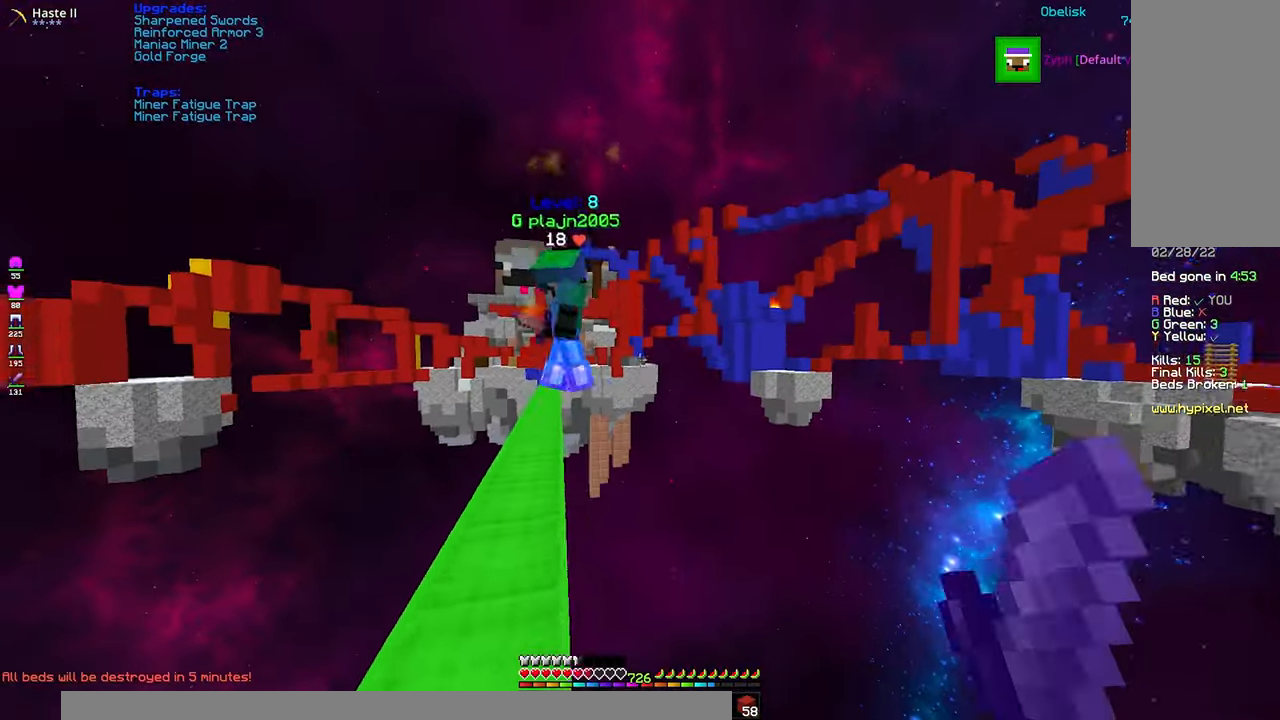
{"keys": ["w"], "mouse": [], "events": [[117, "mouse_left", "down"], [233, "w", "down"], [267, "a", "up"], [300, "a", "down"], [417, "a", "up"], [500, "mouse_left", "up"]]}
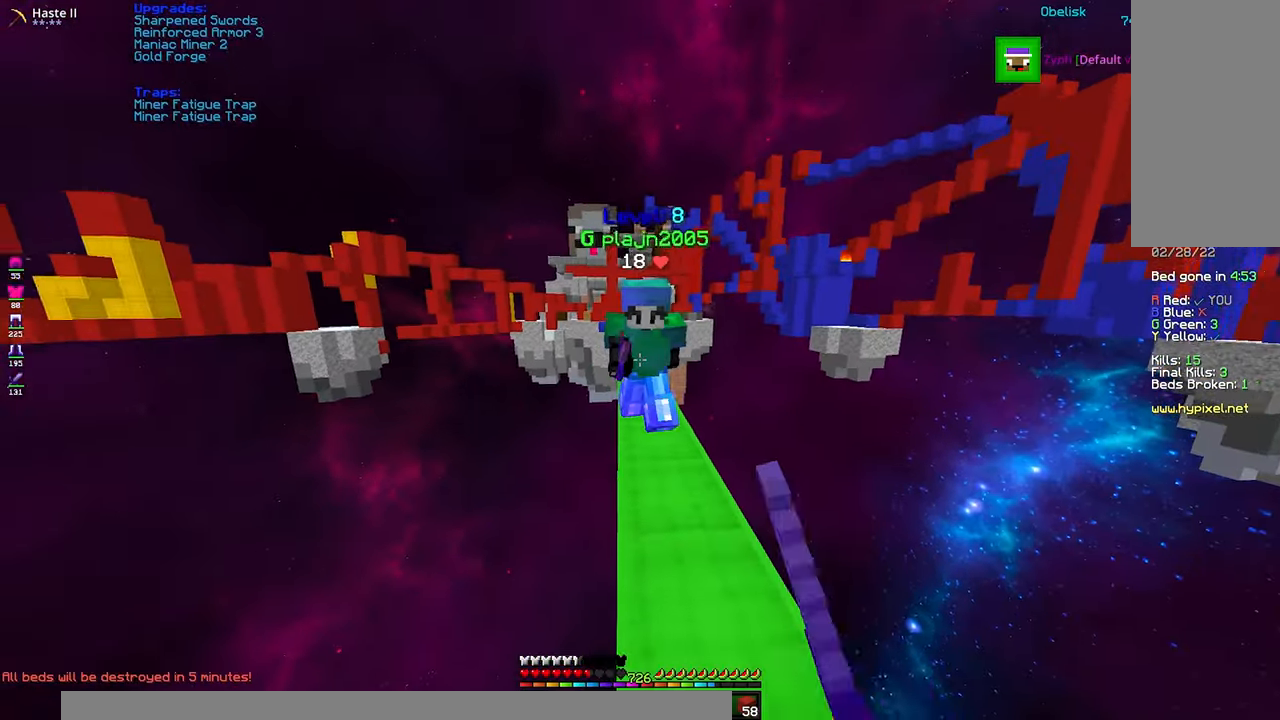
{"keys": ["a", "w"], "mouse": ["left"], "events": [[33, "a", "down"], [33, "mouse_left", "down"], [233, "d", "down"], [283, "a", "up"], [350, "d", "up"], [383, "a", "down"]]}
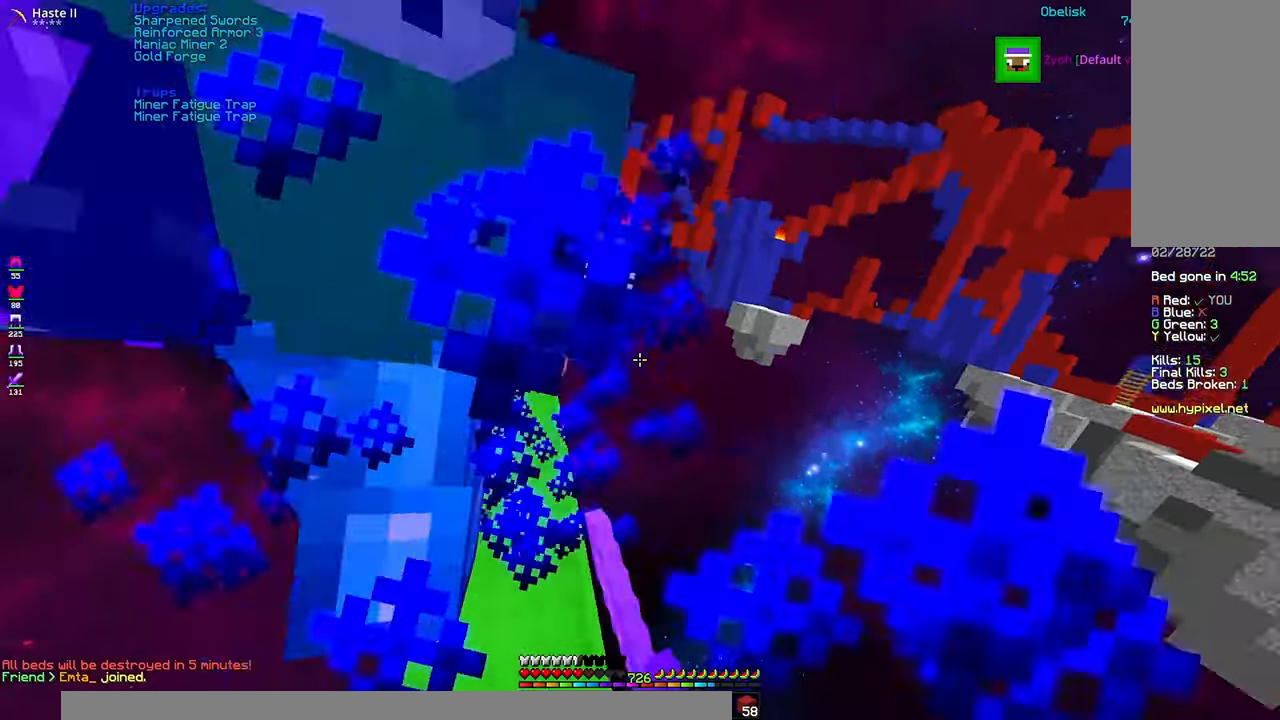
{"keys": ["w"], "mouse": ["left"], "events": [[233, "a", "up"], [367, "mouse_right", "down"], [450, "mouse_right", "up"]]}
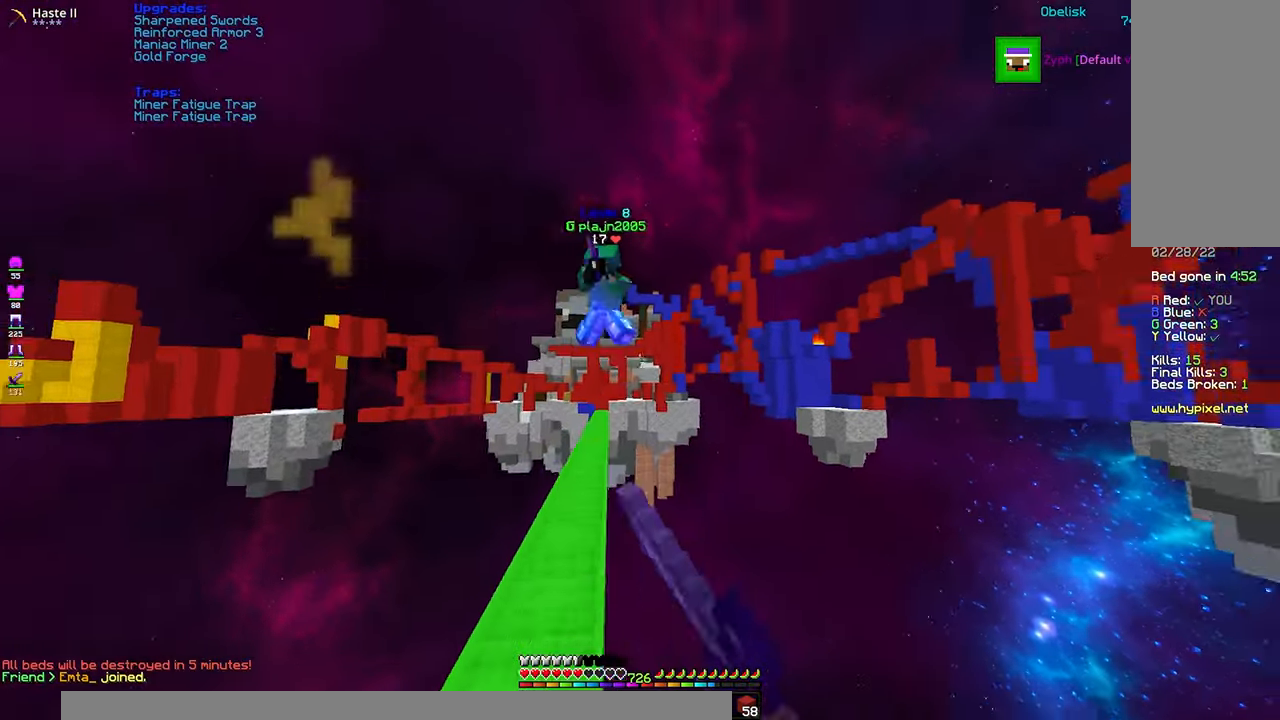
{"keys": ["w"], "mouse": [], "events": [[100, "a", "down"], [150, "mouse_left", "up"], [367, "a", "up"]]}
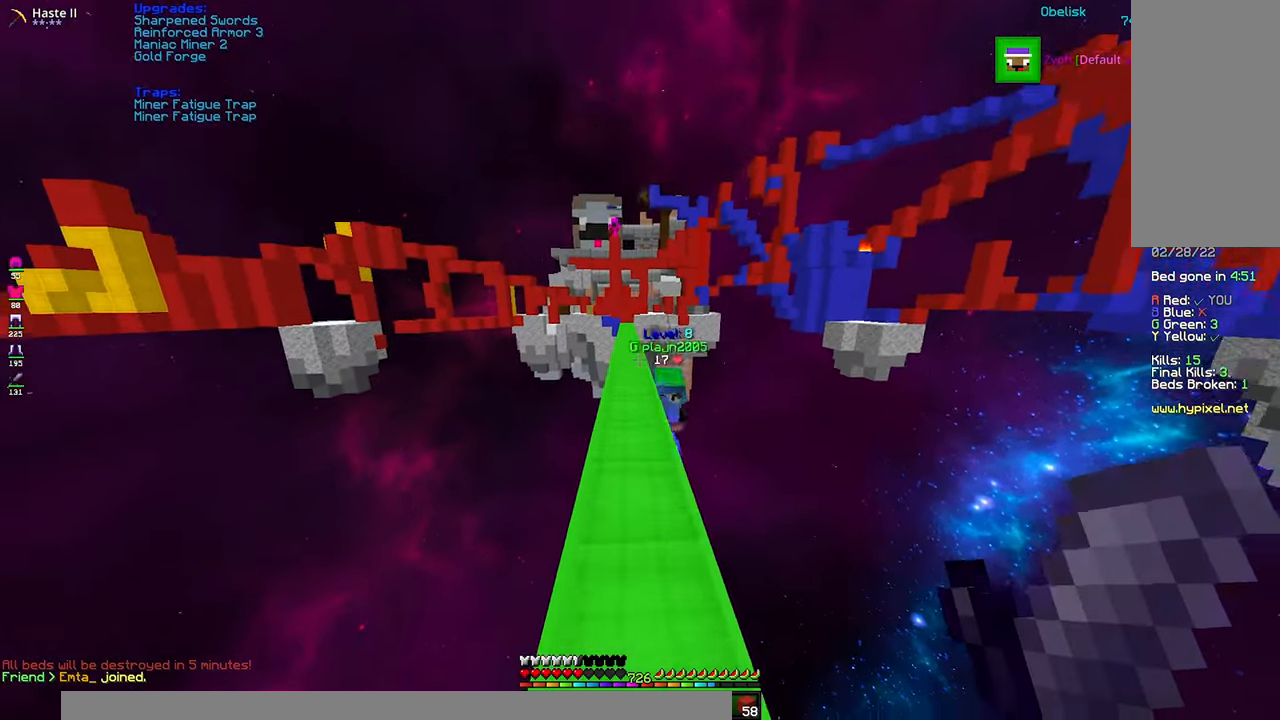
{"keys": ["w"], "mouse": [], "events": []}
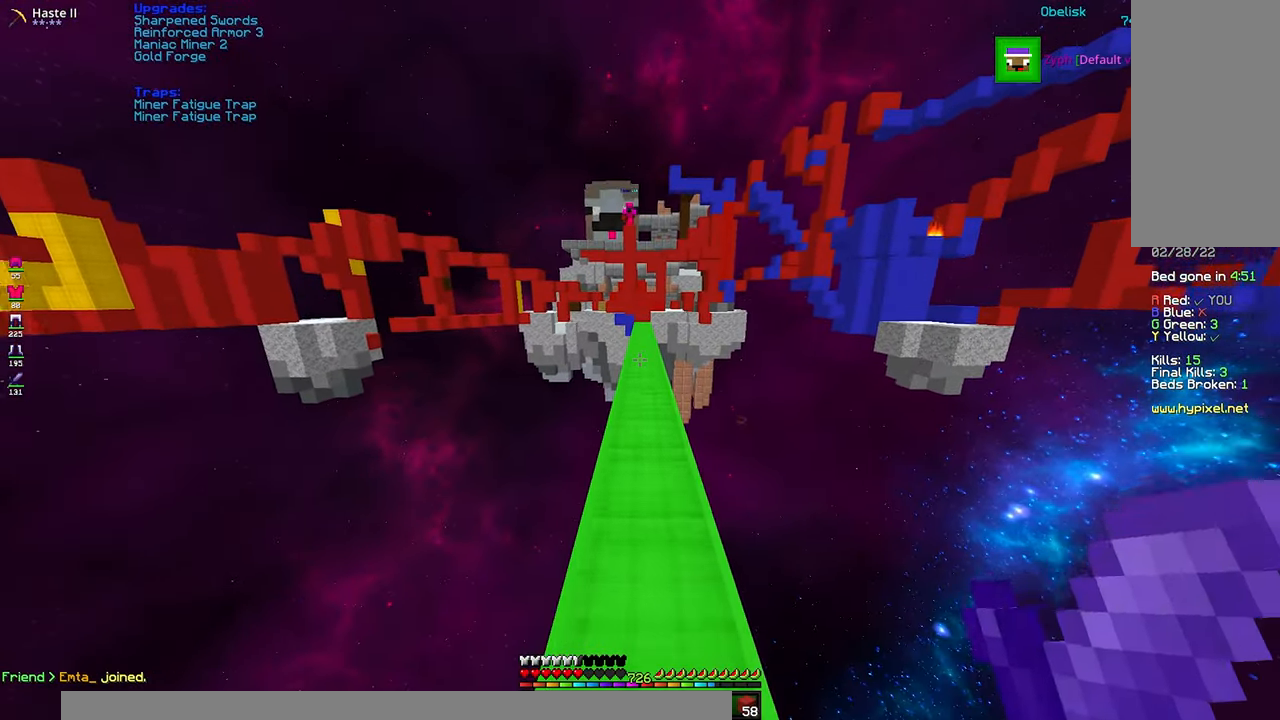
{"keys": ["w"], "mouse": [], "events": []}
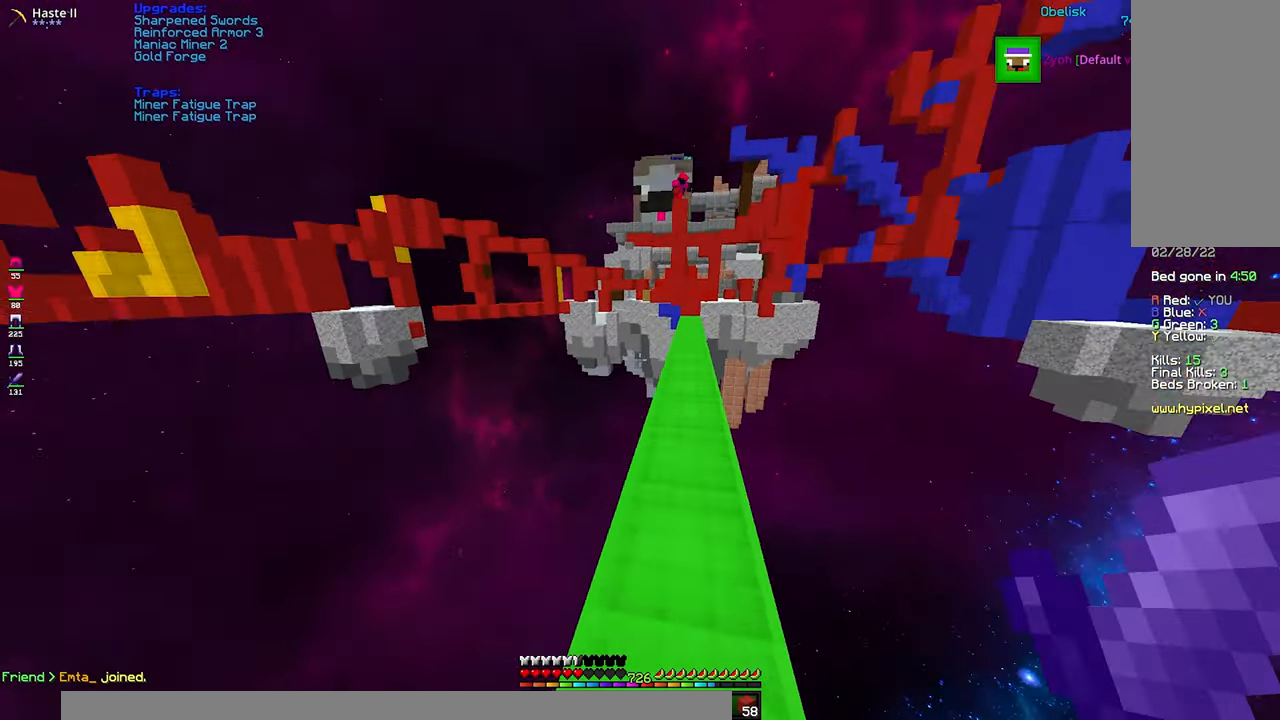
{"keys": ["a", "w"], "mouse": [], "events": [[167, "w", "up"], [217, "w", "down"], [417, "a", "down"]]}
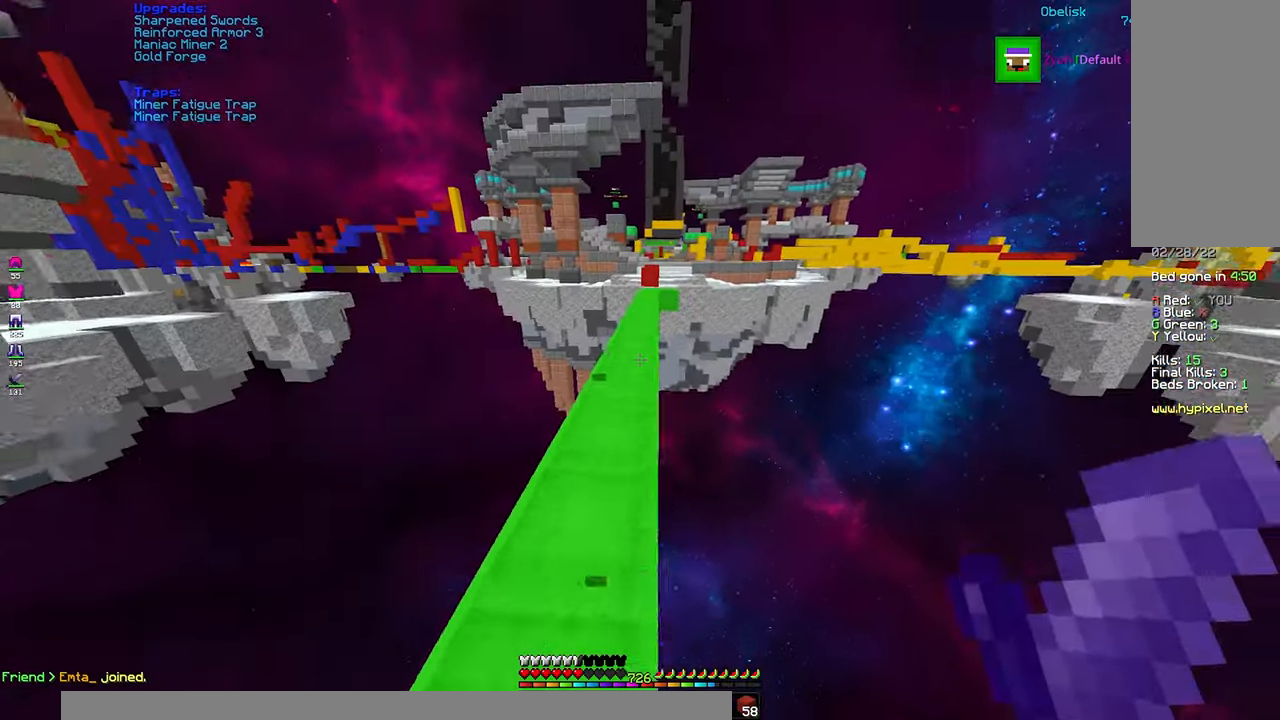
{"keys": ["space", "w"], "mouse": [], "events": [[133, "a", "up"], [350, "space", "down"]]}
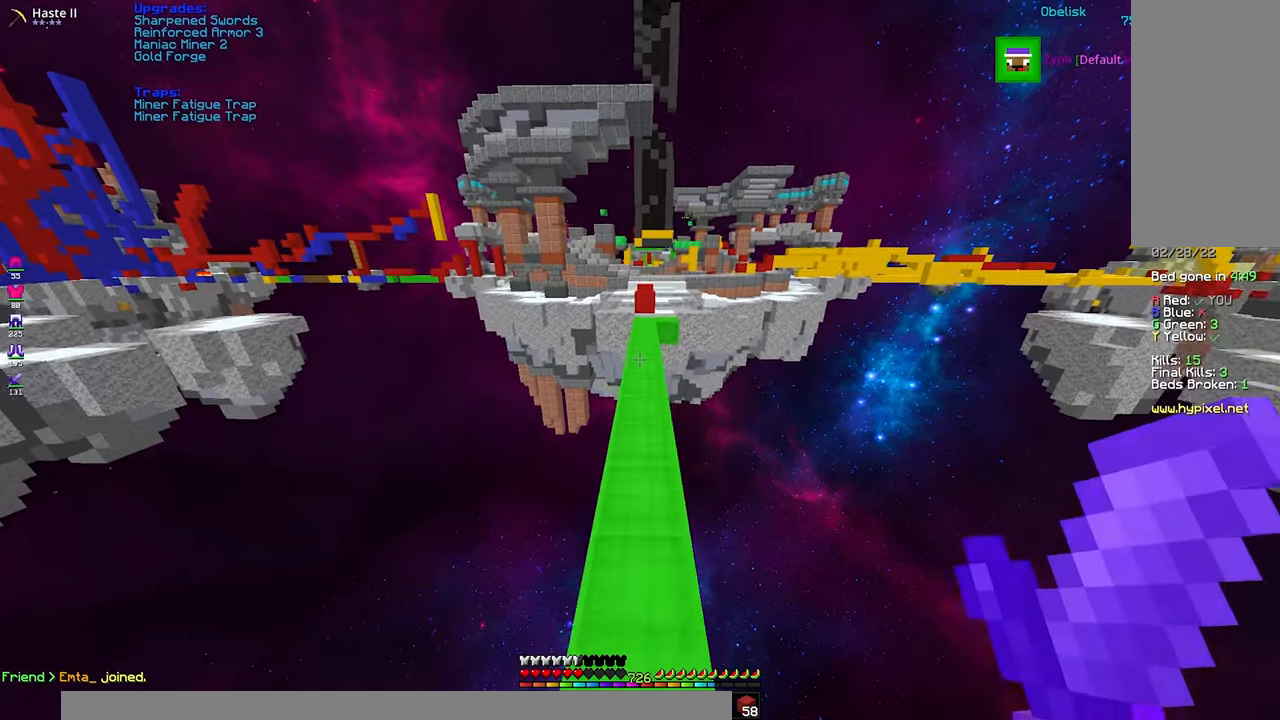
{"keys": ["space", "w"], "mouse": [], "events": []}
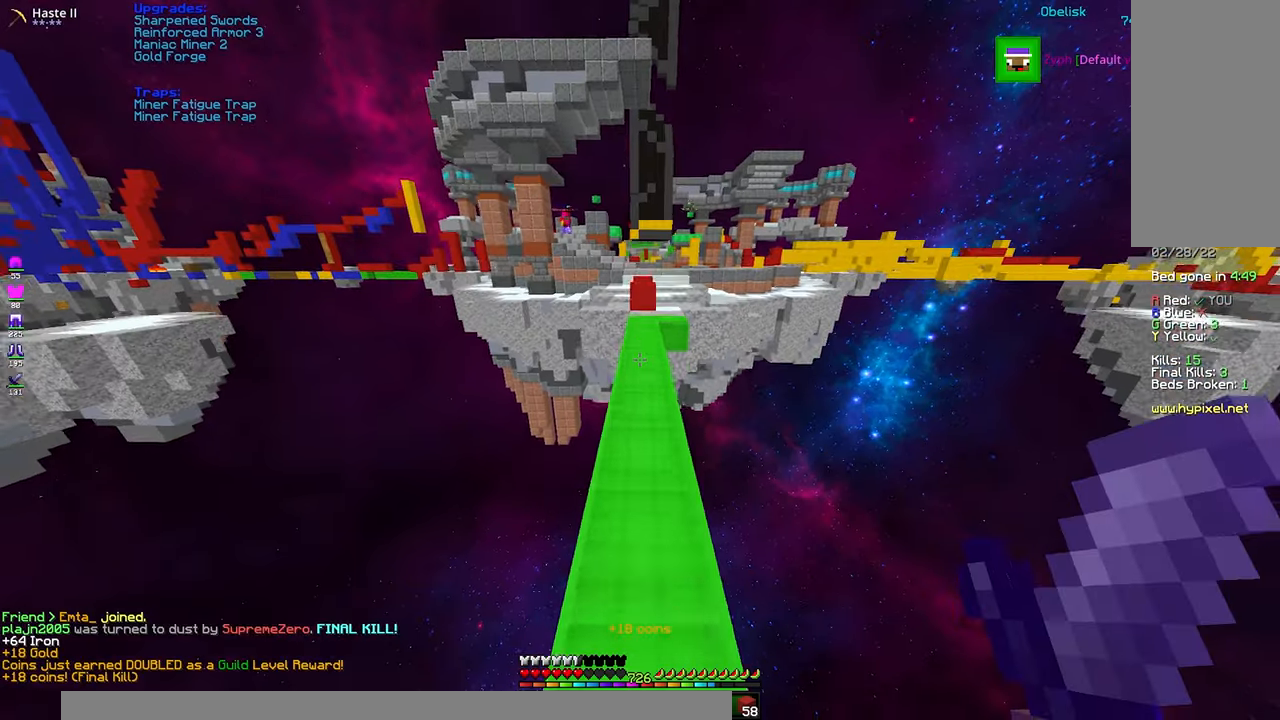
{"keys": ["space", "w"], "mouse": ["left"], "events": [[367, "mouse_left", "down"]]}
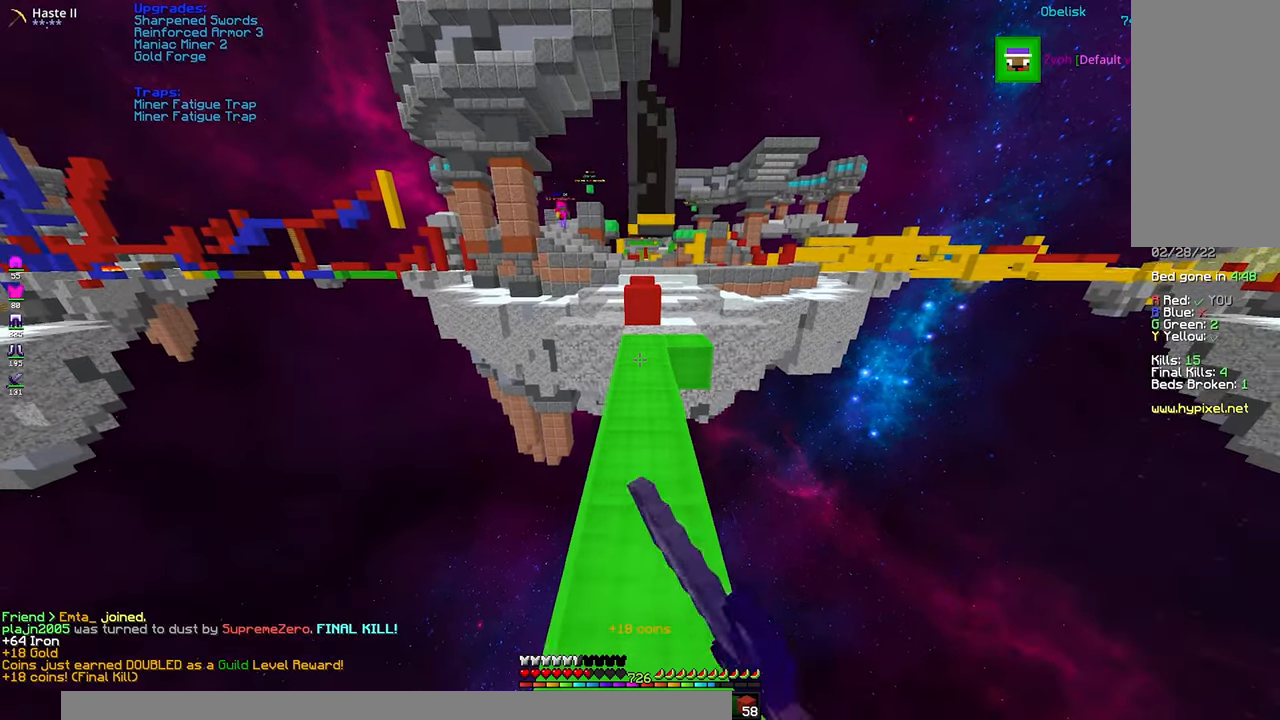
{"keys": [], "mouse": ["left"], "events": [[234, "a", "down"], [234, "mouse_left", "up"], [267, "mouse_left", "down"], [300, "space", "up"], [417, "w", "up"], [450, "a", "up"]]}
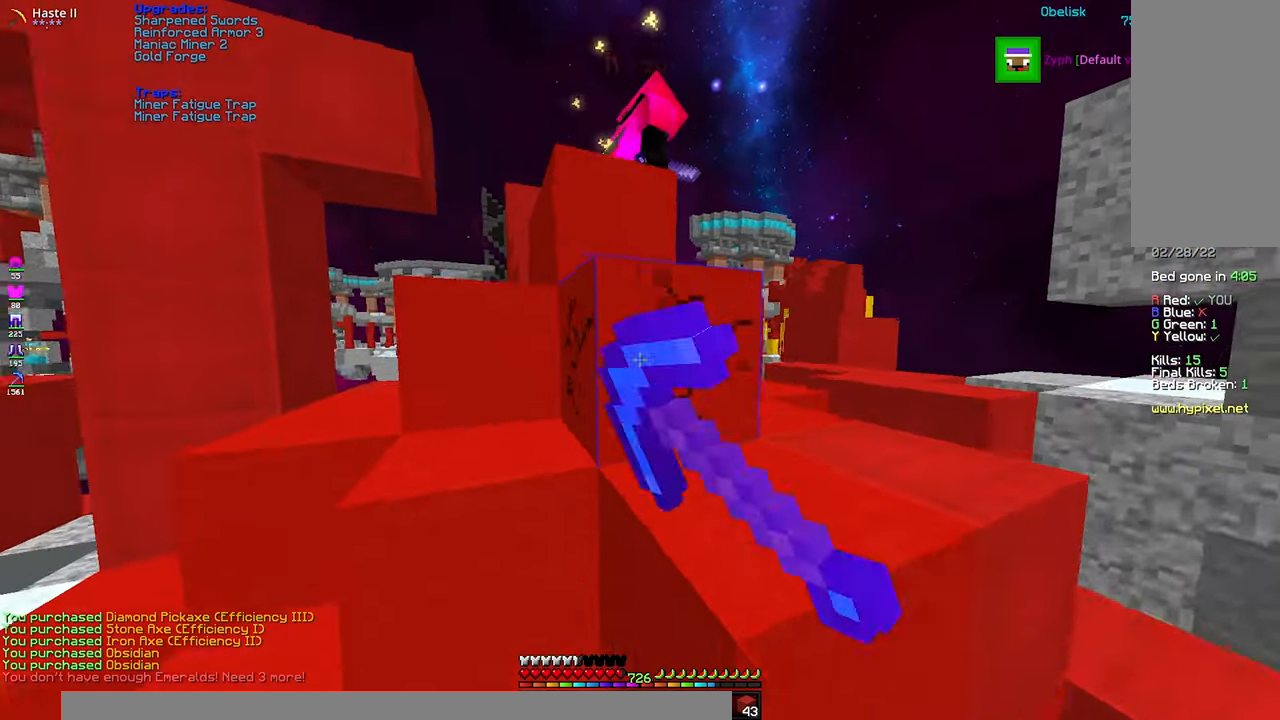
{"keys": ["d", "space", "w"], "mouse": ["left"], "events": [[250, "w", "down"], [300, "space", "down"], [384, "d", "down"]]}
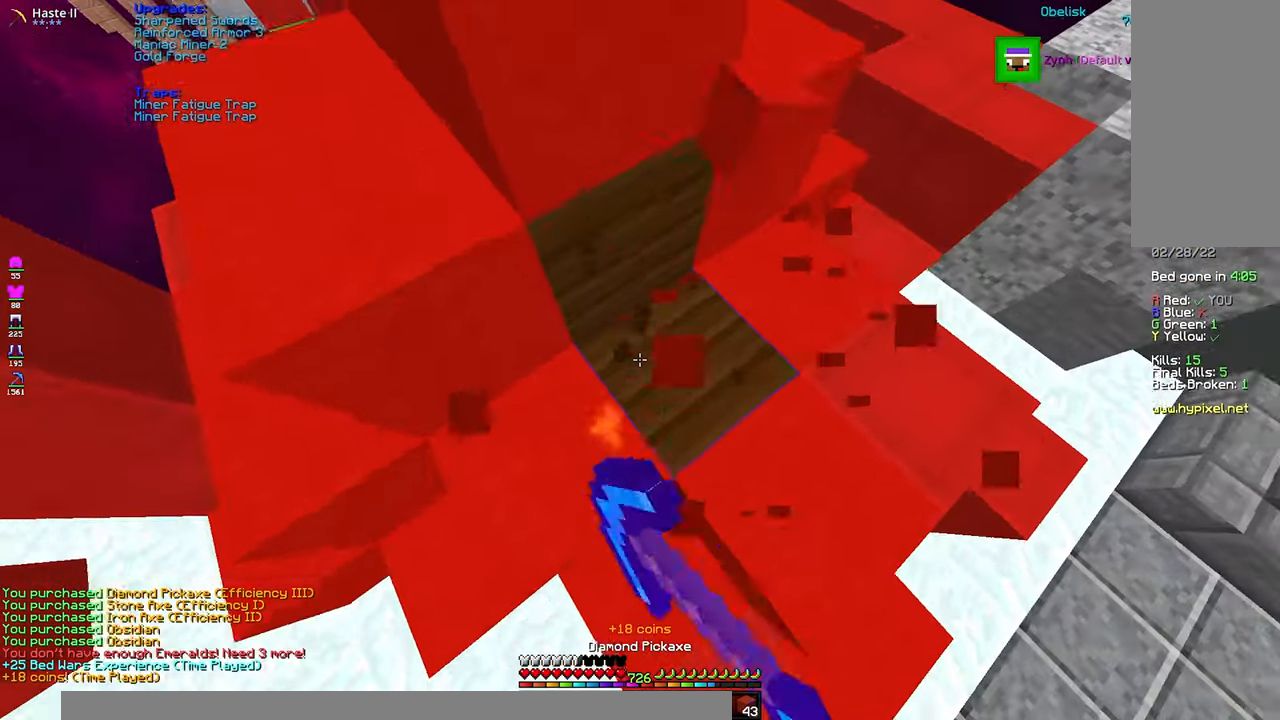
{"keys": ["shift"], "mouse": ["left"], "events": [[34, "space", "up"], [100, "d", "up"], [317, "w", "up"], [484, "shift", "down"]]}
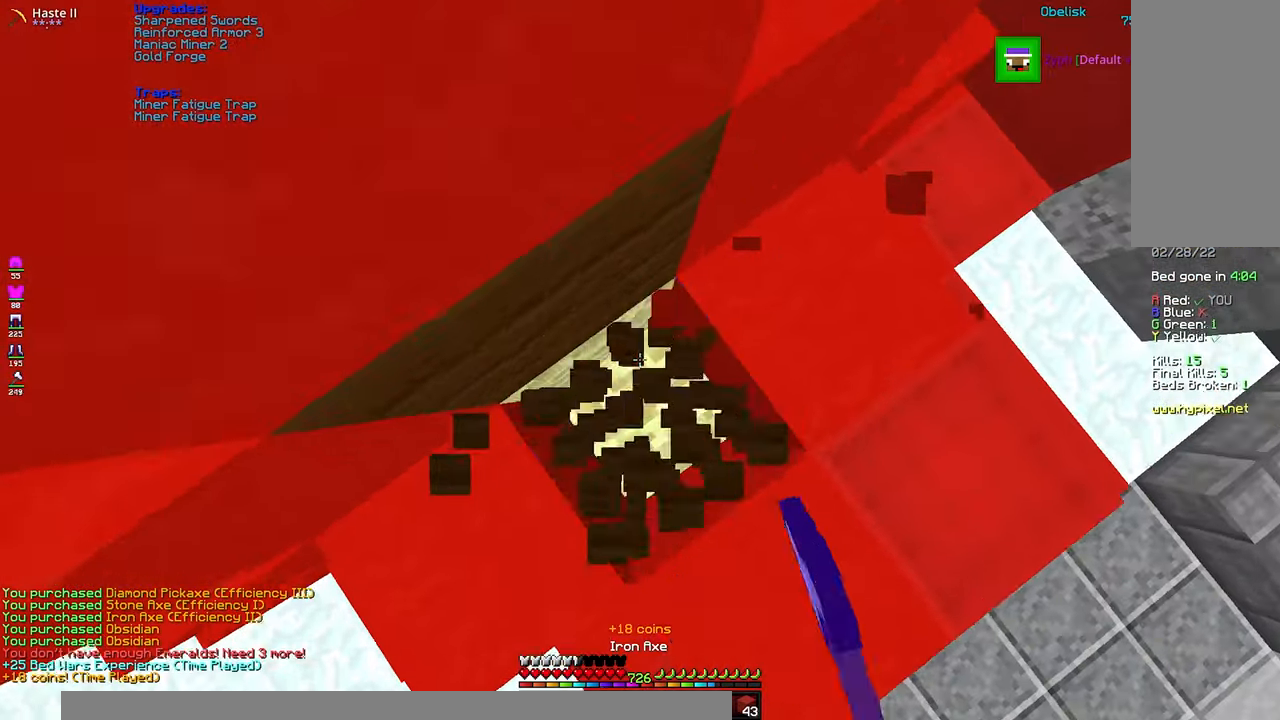
{"keys": [], "mouse": ["left"], "events": [[317, "shift", "up"]]}
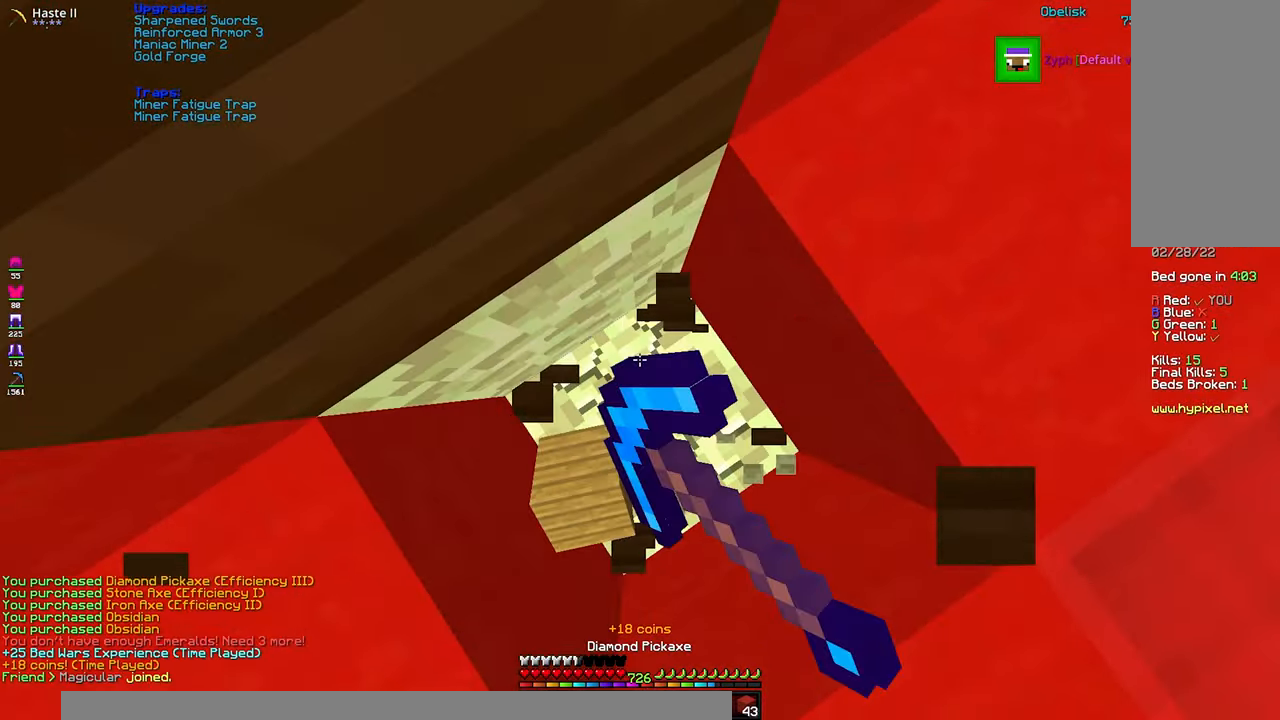
{"keys": ["shift"], "mouse": ["left"], "events": [[84, "shift", "down"]]}
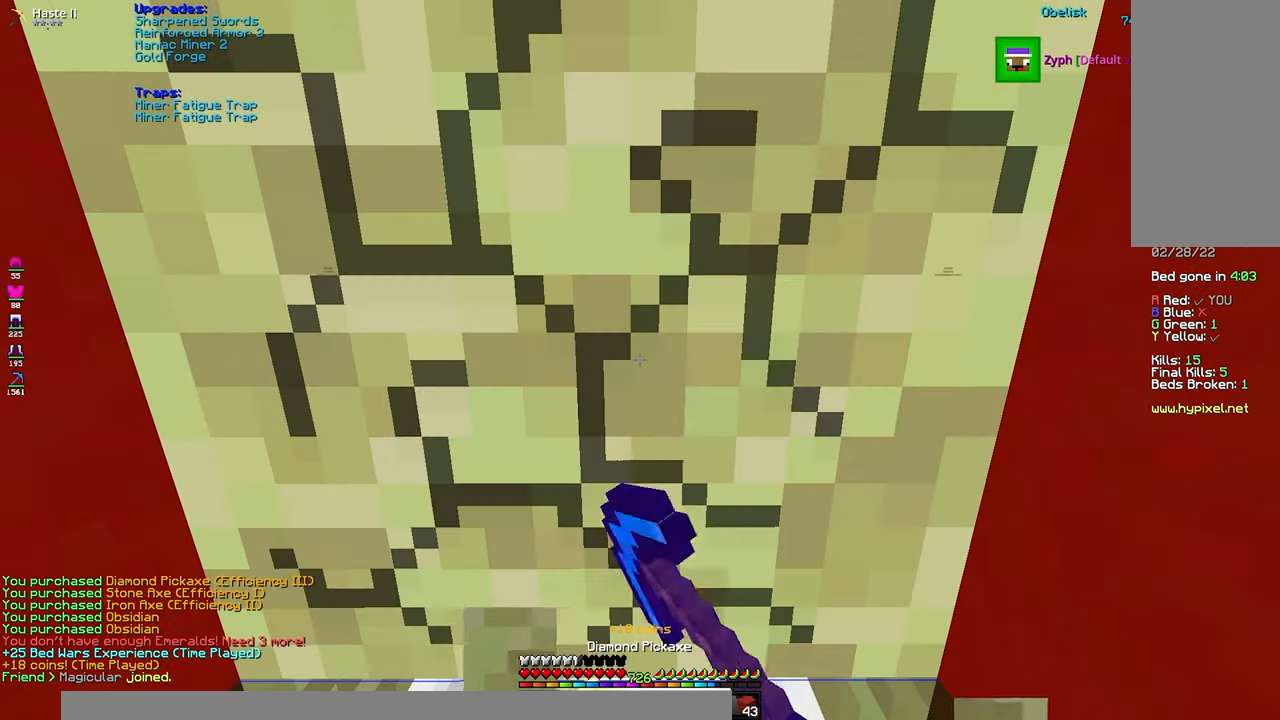
{"keys": ["shift"], "mouse": ["left"], "events": [[67, "w", "down"], [234, "w", "up"]]}
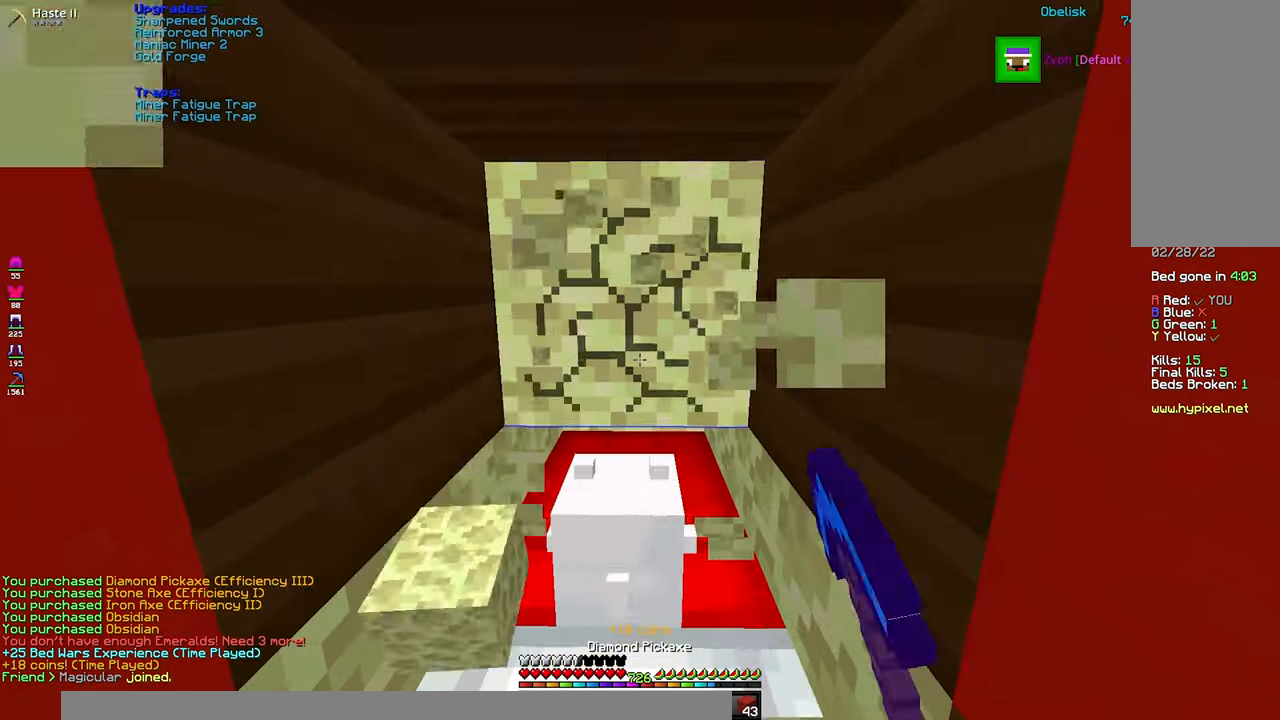
{"keys": ["shift"], "mouse": ["left"], "events": [[167, "d", "down"], [317, "d", "up"]]}